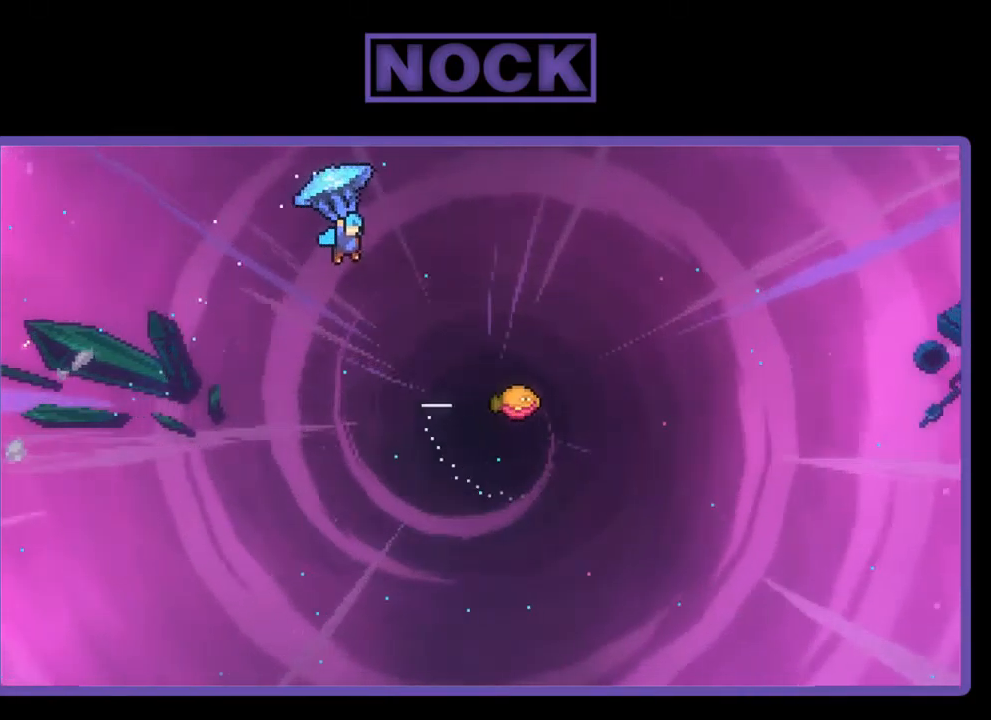
Gameplay with a controller (PlayStation layout); each line is a JSON object with the inputs held at the frame after it. "events" lists button and stick changes between this image and that frame as [ms after this image, input, new state], when the widget could be followed in between. Not read: right_stick.
{"buttons": ["R2", "DPAD_RIGHT"], "left_stick": "center", "events": []}
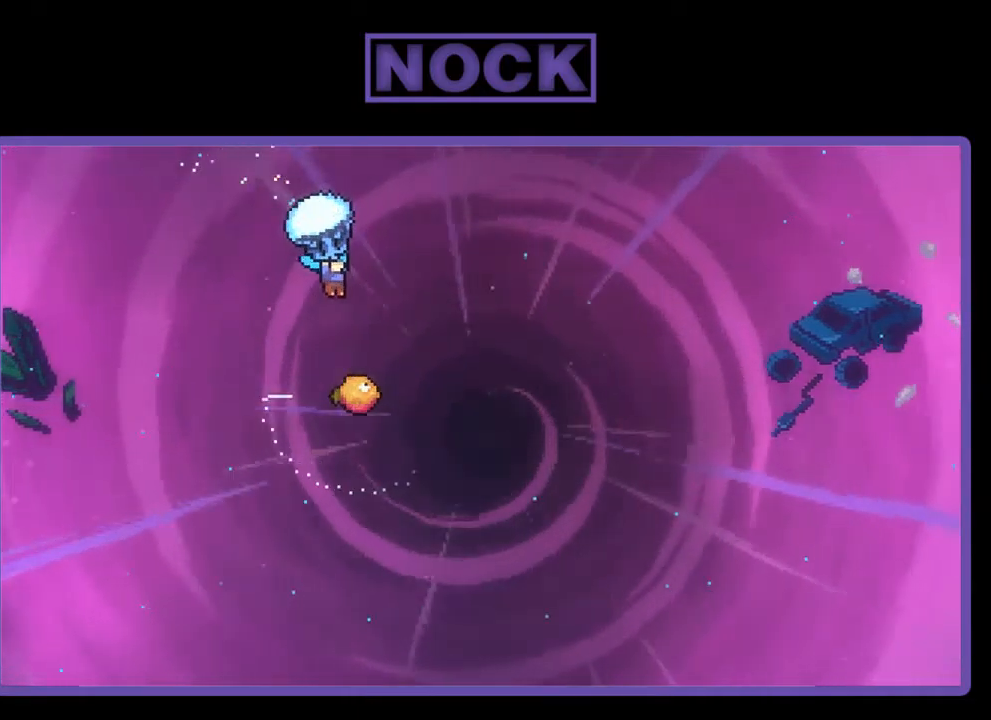
{"buttons": ["R2", "DPAD_DOWN"], "left_stick": "center", "events": [[50, "DPAD_DOWN", "down"], [117, "DPAD_RIGHT", "up"]]}
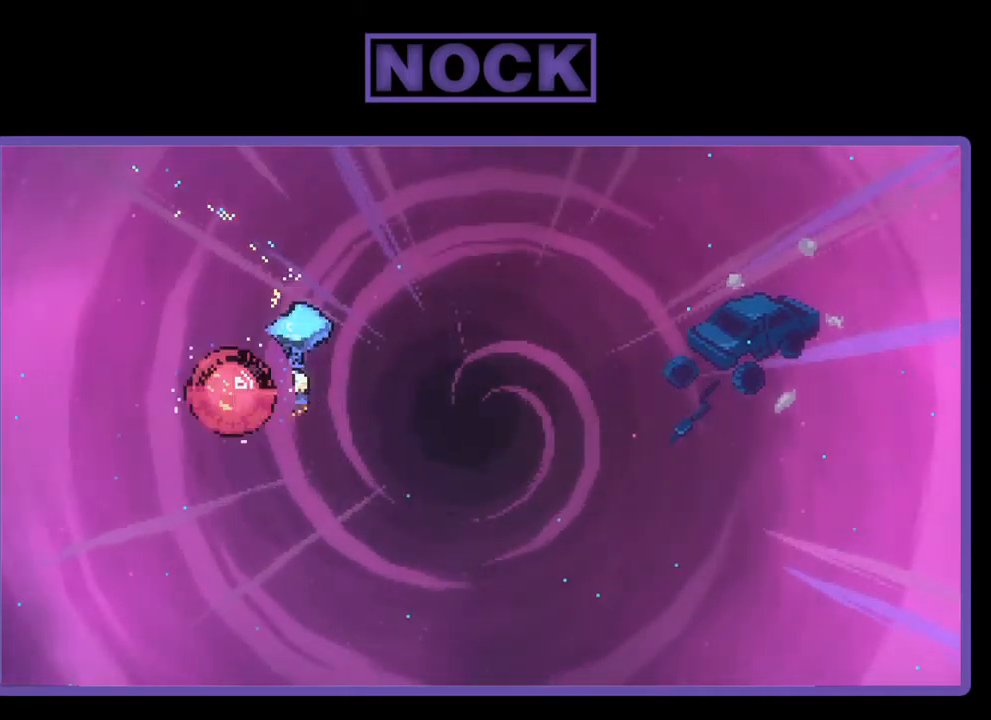
{"buttons": ["R2", "DPAD_UP", "DPAD_RIGHT"], "left_stick": "center", "events": [[50, "DPAD_DOWN", "up"], [50, "DPAD_RIGHT", "down"], [183, "DPAD_UP", "down"]]}
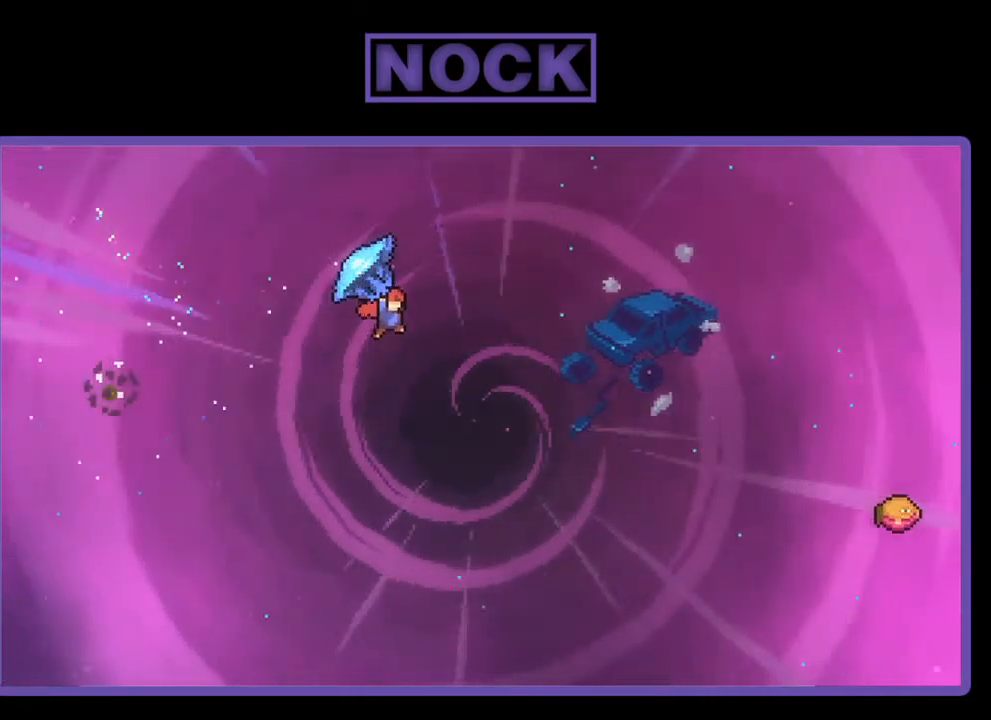
{"buttons": ["CIRCLE", "R2", "DPAD_UP", "DPAD_RIGHT"], "left_stick": "center", "events": [[283, "R2", "up"], [383, "CIRCLE", "down"], [383, "R2", "down"]]}
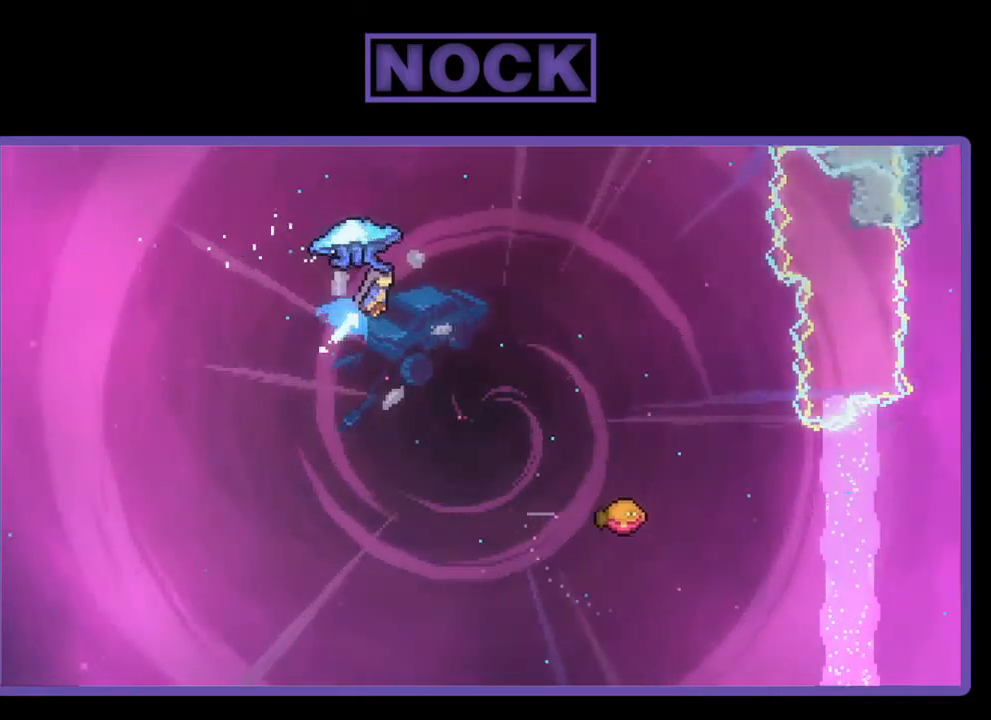
{"buttons": ["R2", "DPAD_DOWN", "DPAD_RIGHT"], "left_stick": "center", "events": [[317, "DPAD_UP", "up"], [383, "CIRCLE", "up"], [450, "DPAD_DOWN", "down"]]}
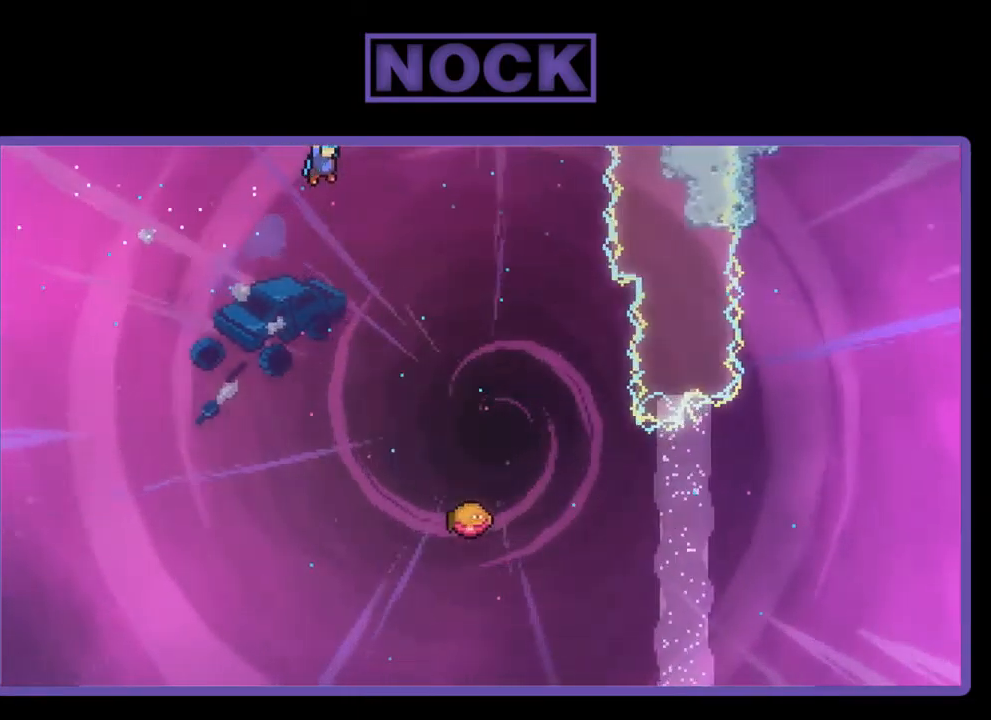
{"buttons": ["R2", "DPAD_DOWN"], "left_stick": "center", "events": [[17, "DPAD_RIGHT", "up"]]}
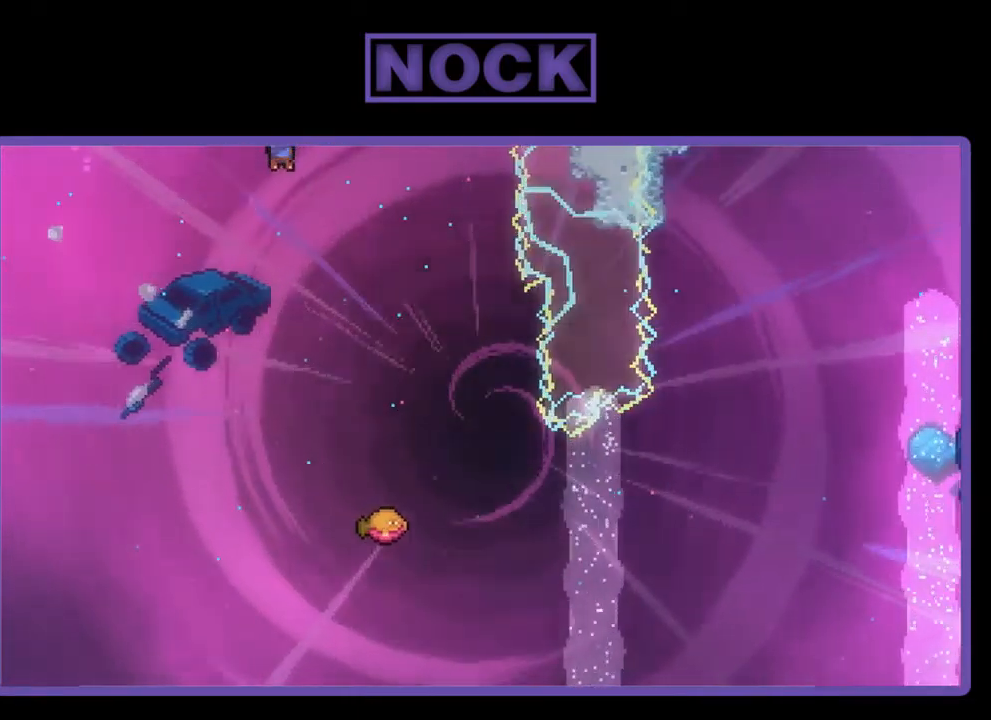
{"buttons": ["R2", "DPAD_RIGHT"], "left_stick": "center", "events": [[183, "DPAD_RIGHT", "down"], [383, "DPAD_DOWN", "up"]]}
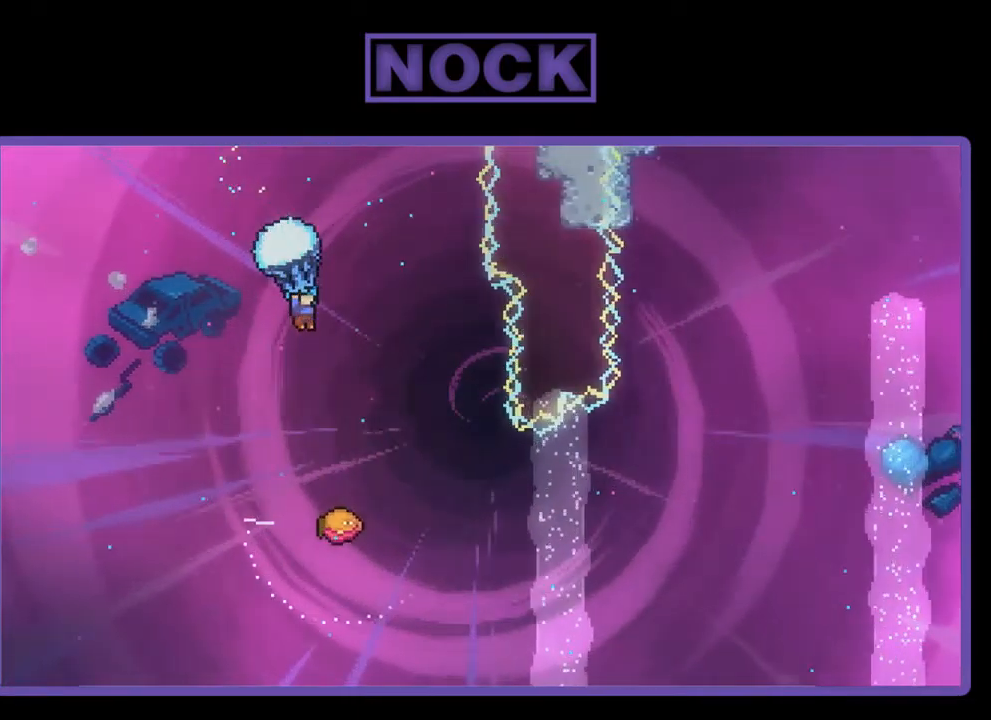
{"buttons": [], "left_stick": "center", "events": [[350, "DPAD_RIGHT", "up"], [383, "R2", "up"]]}
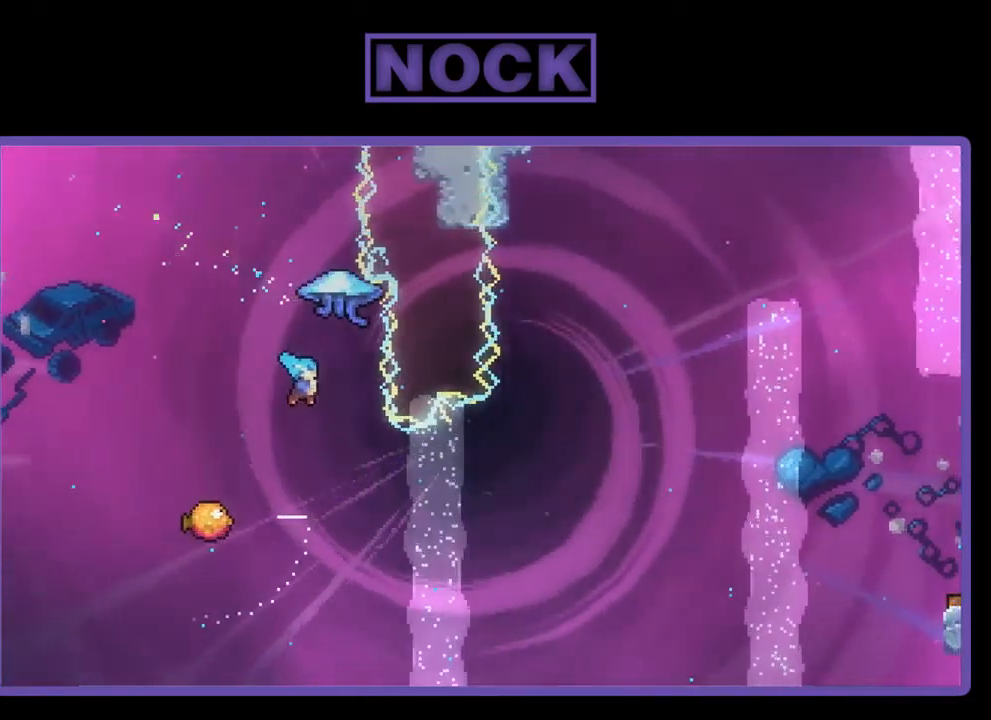
{"buttons": ["R2", "DPAD_RIGHT"], "left_stick": "center", "events": [[217, "DPAD_LEFT", "down"], [350, "R2", "down"], [450, "DPAD_UP", "down"], [483, "DPAD_LEFT", "up"], [483, "DPAD_RIGHT", "down"], [483, "DPAD_UP", "up"]]}
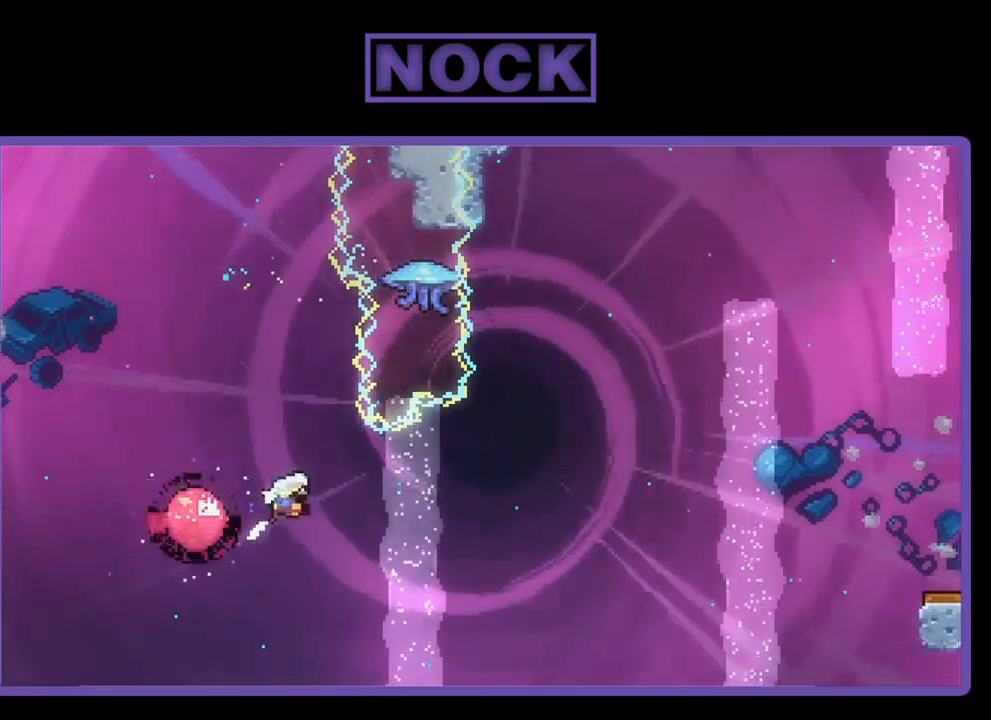
{"buttons": ["CIRCLE", "R2", "DPAD_UP"], "left_stick": "center", "events": [[317, "DPAD_UP", "down"], [350, "DPAD_RIGHT", "up"], [383, "CIRCLE", "down"]]}
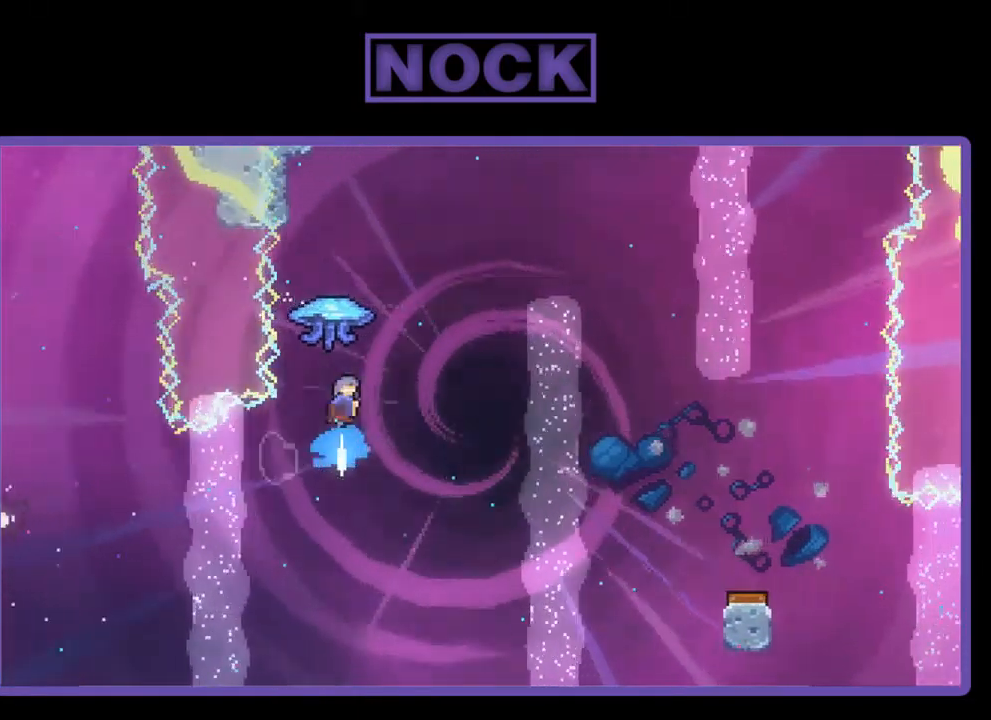
{"buttons": ["R2", "DPAD_RIGHT"], "left_stick": "center", "events": [[50, "CIRCLE", "up"], [83, "DPAD_RIGHT", "down"], [183, "DPAD_UP", "up"]]}
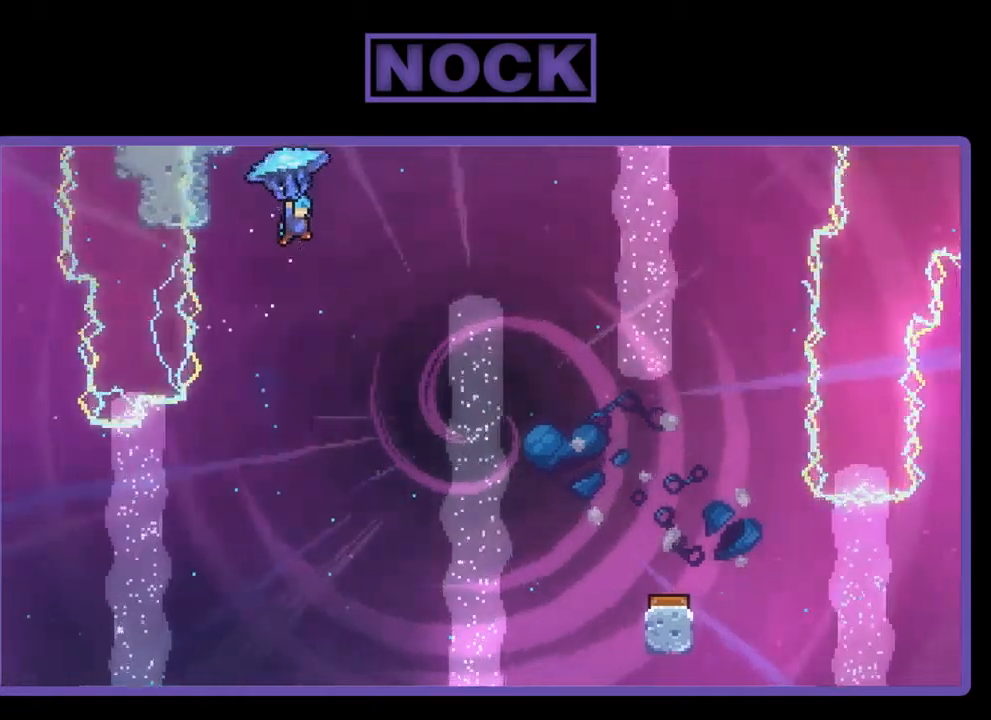
{"buttons": ["R2", "DPAD_RIGHT"], "left_stick": "center", "events": []}
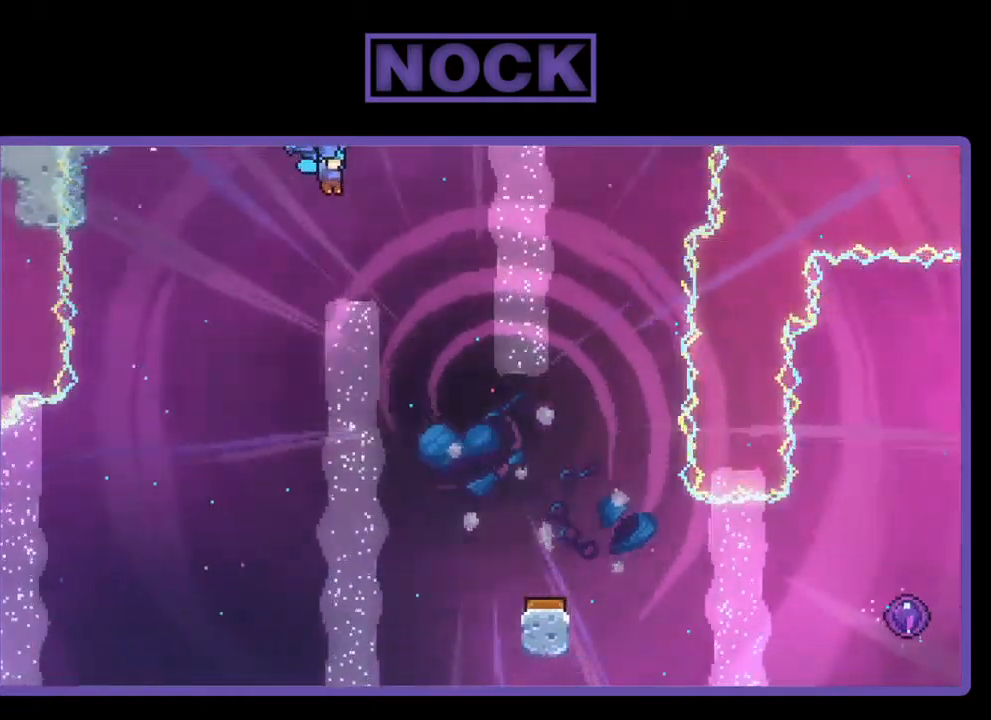
{"buttons": ["R2", "DPAD_DOWN"], "left_stick": "center", "events": [[84, "DPAD_DOWN", "down"], [150, "DPAD_RIGHT", "up"]]}
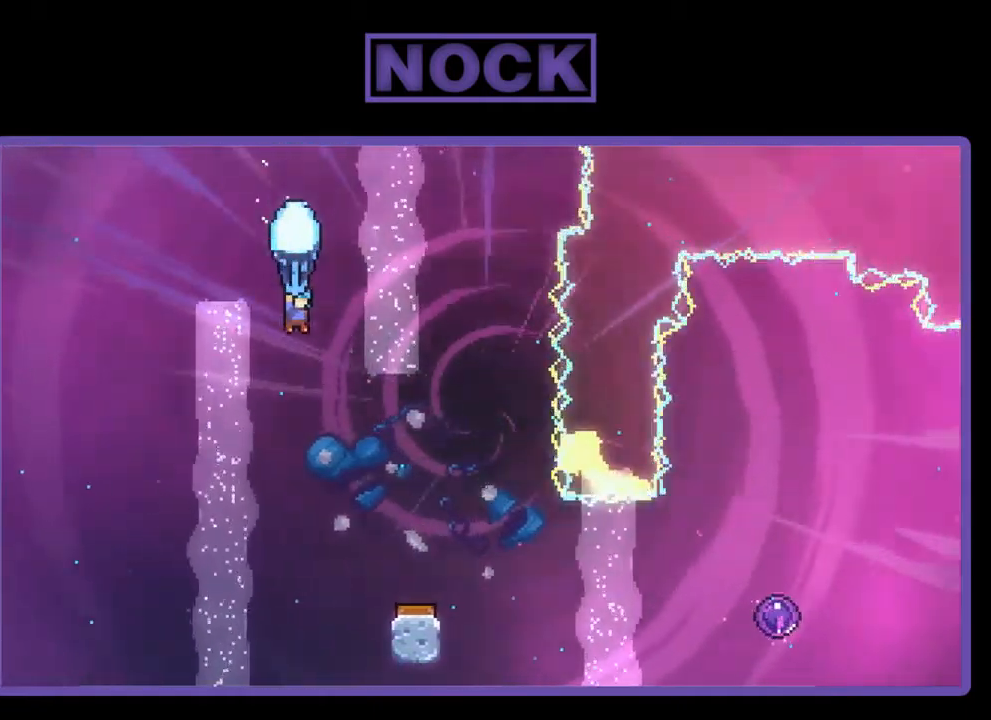
{"buttons": ["R2"], "left_stick": "center", "events": [[84, "DPAD_RIGHT", "down"], [450, "DPAD_DOWN", "up"], [484, "DPAD_RIGHT", "up"]]}
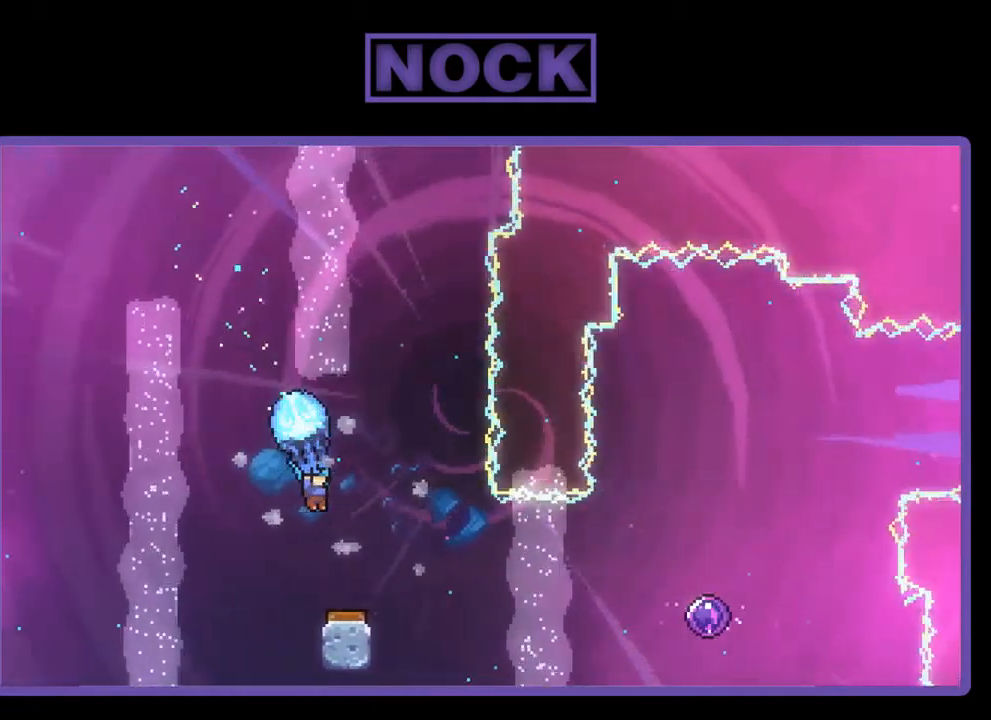
{"buttons": ["R2"], "left_stick": "center", "events": []}
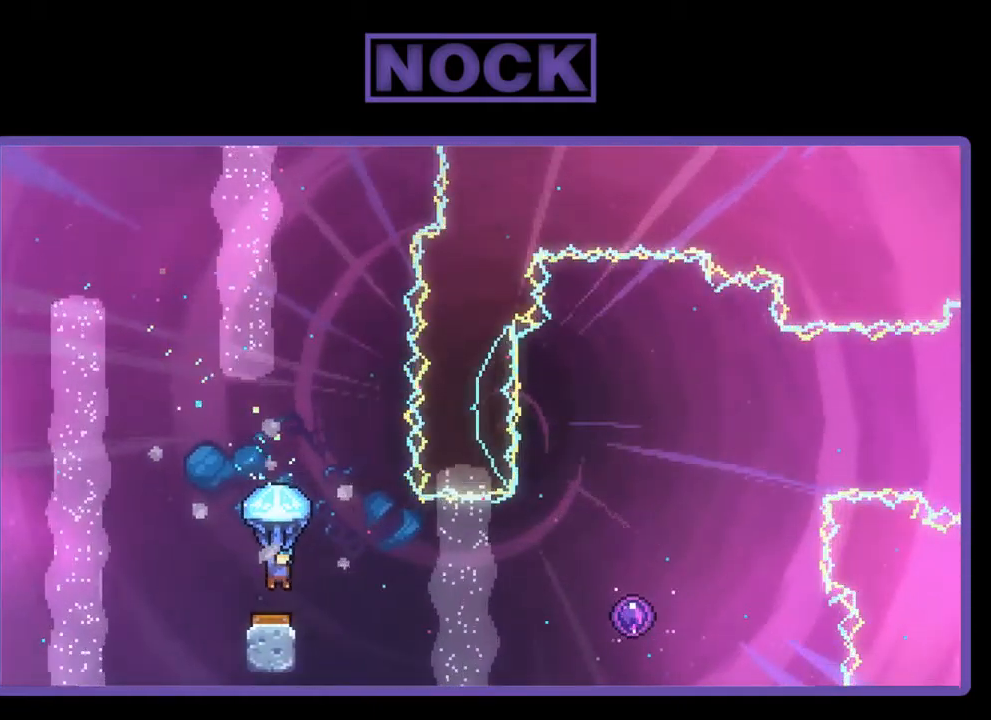
{"buttons": ["R2", "DPAD_RIGHT"], "left_stick": "center", "events": [[217, "DPAD_RIGHT", "down"]]}
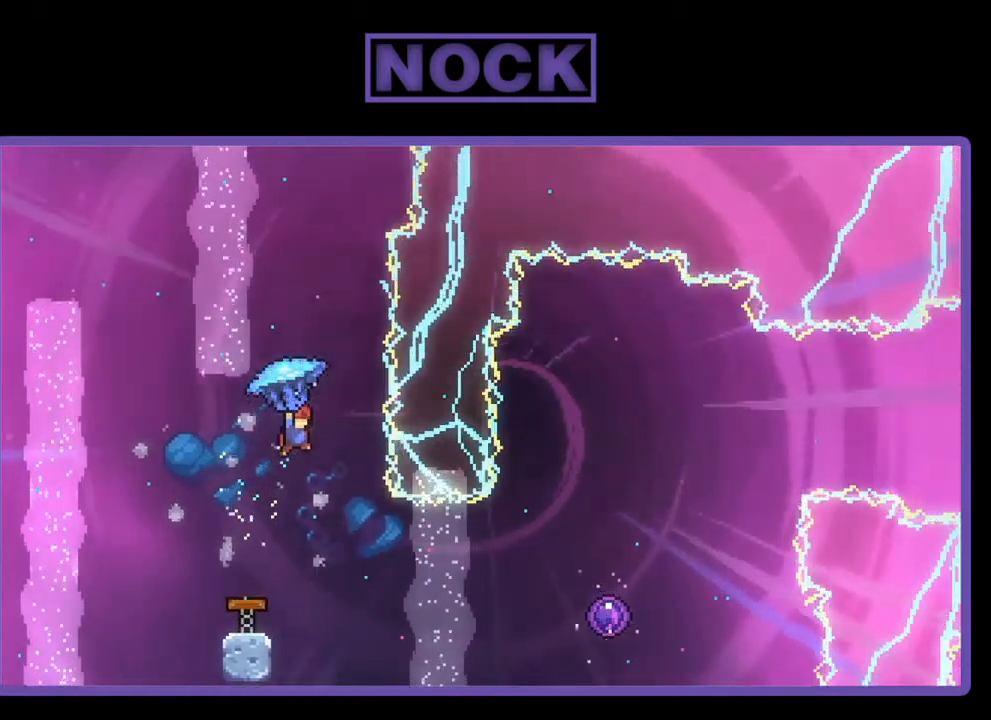
{"buttons": ["R2"], "left_stick": "center", "events": [[50, "DPAD_RIGHT", "up"], [234, "R2", "up"], [417, "R2", "down"]]}
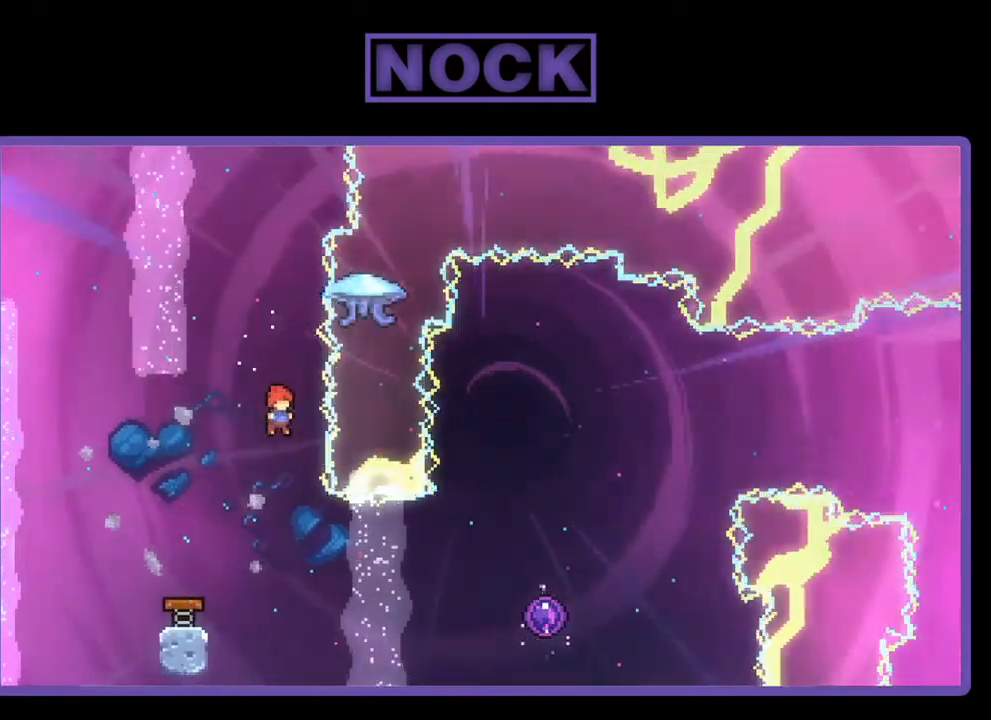
{"buttons": ["CIRCLE", "R2", "DPAD_RIGHT"], "left_stick": "center", "events": [[150, "DPAD_RIGHT", "down"], [450, "CIRCLE", "down"]]}
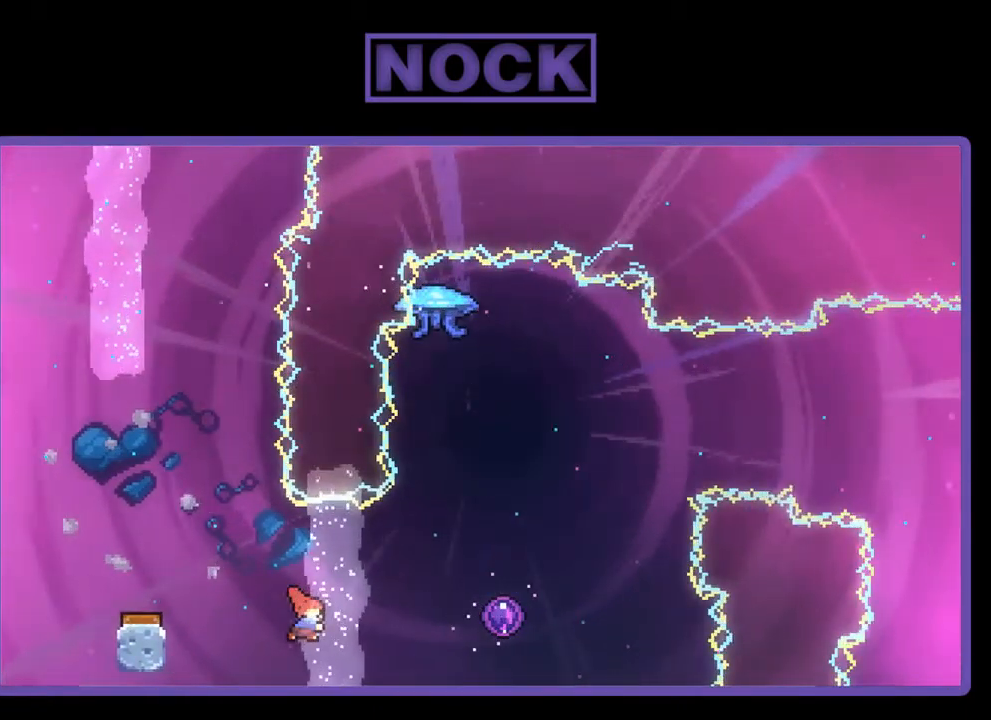
{"buttons": ["R2"], "left_stick": "center", "events": [[150, "CIRCLE", "up"], [417, "DPAD_RIGHT", "up"]]}
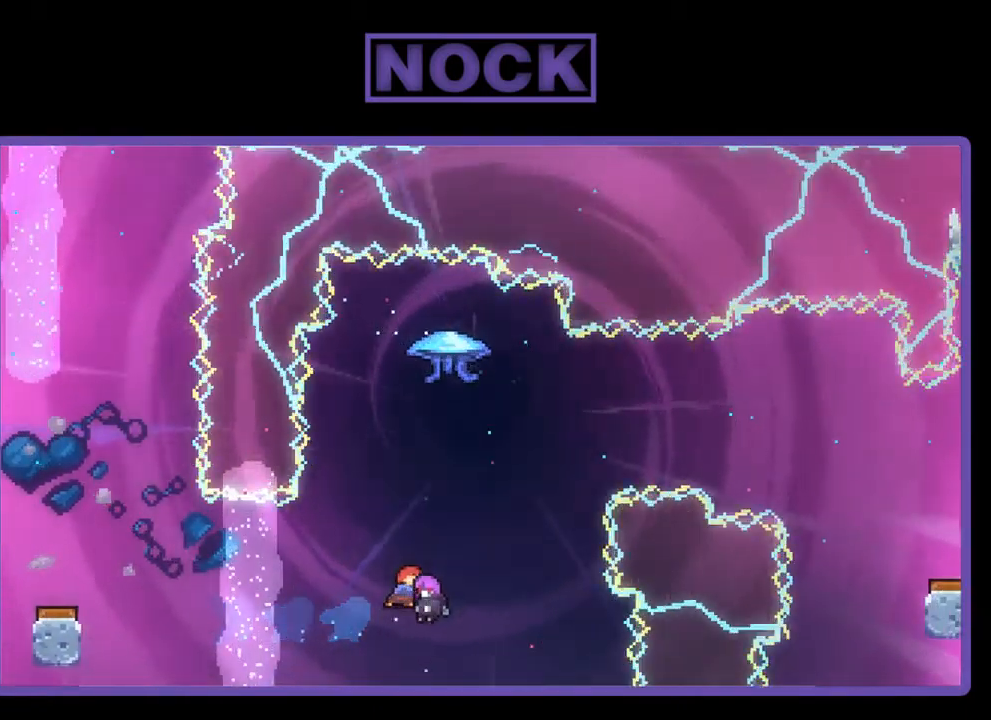
{"buttons": ["R2"], "left_stick": "center", "events": []}
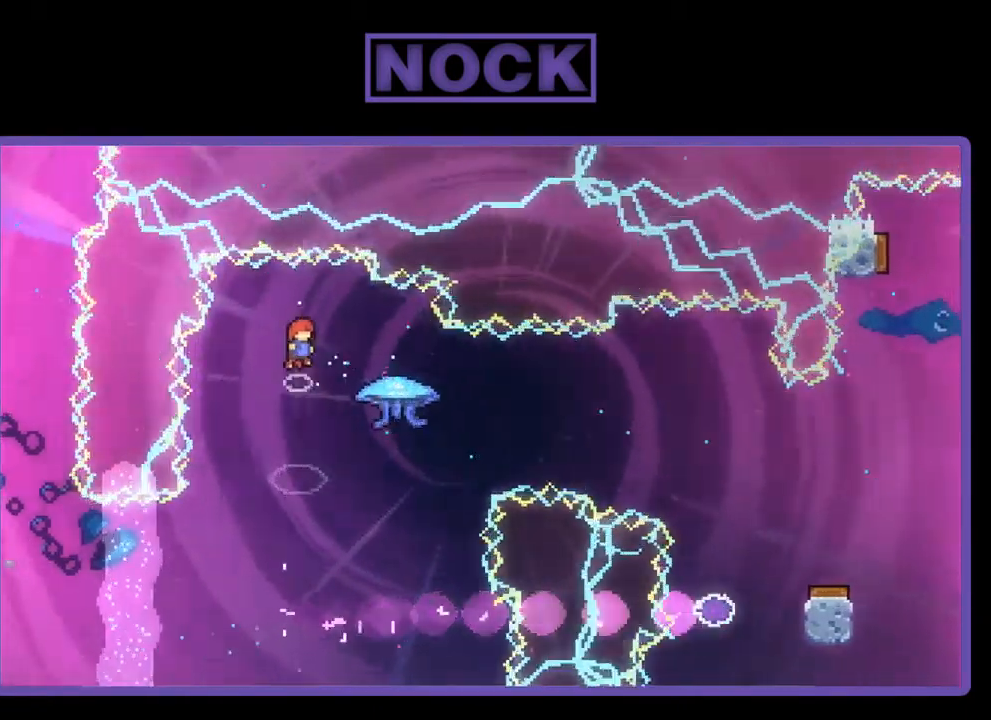
{"buttons": ["R2", "DPAD_RIGHT"], "left_stick": "center", "events": [[284, "DPAD_RIGHT", "down"]]}
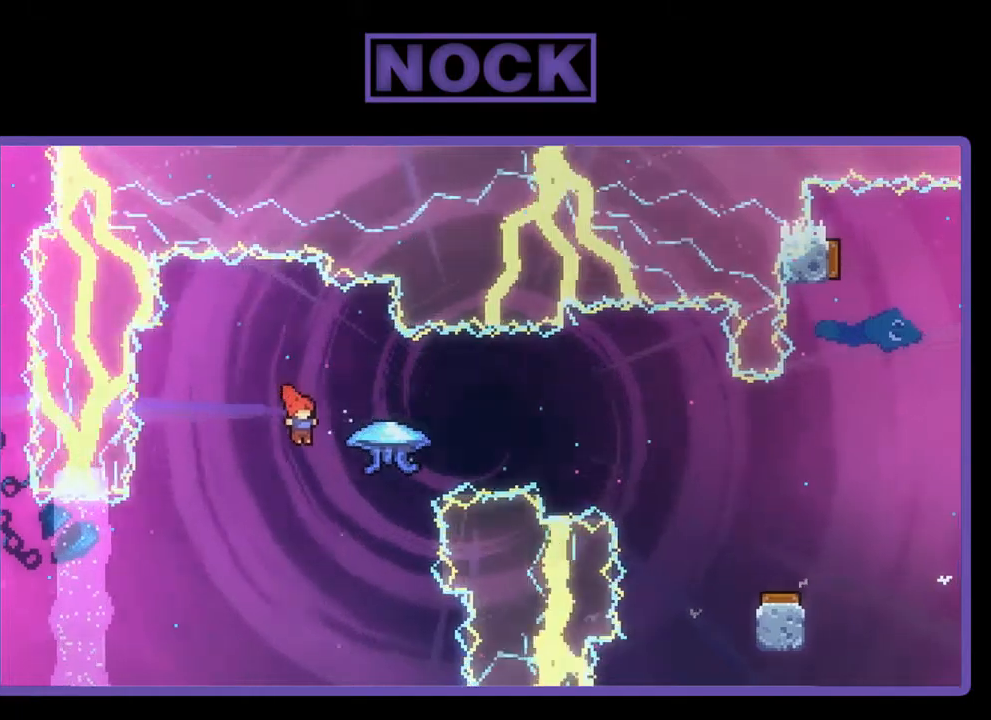
{"buttons": ["R2", "DPAD_RIGHT"], "left_stick": "center", "events": [[67, "CIRCLE", "down"], [267, "CIRCLE", "up"]]}
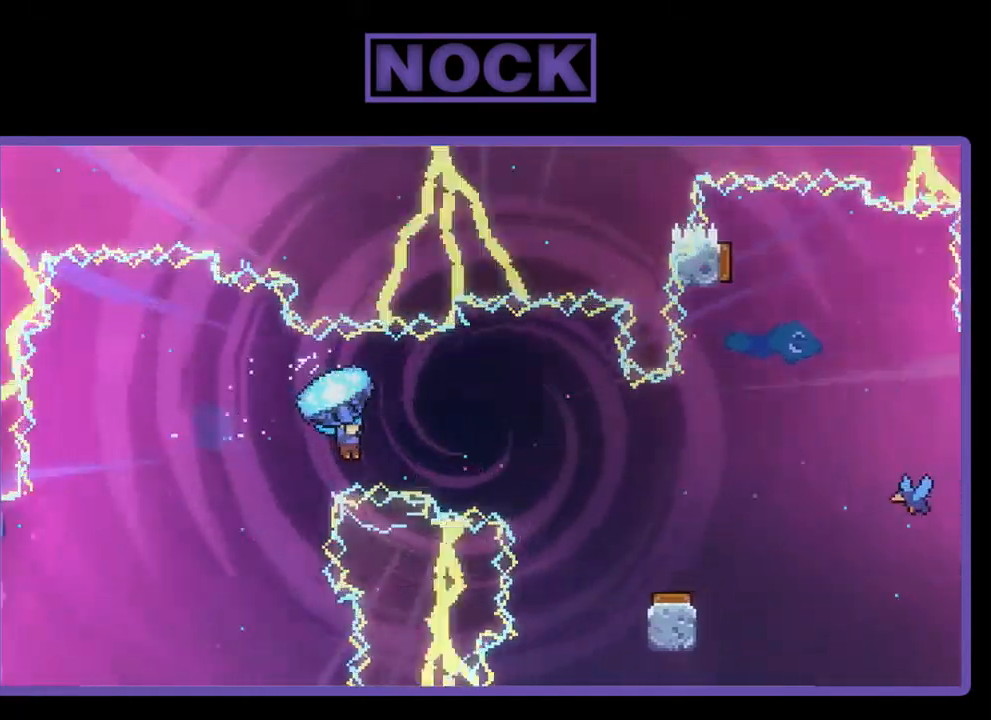
{"buttons": ["R2"], "left_stick": "center", "events": [[267, "DPAD_RIGHT", "up"]]}
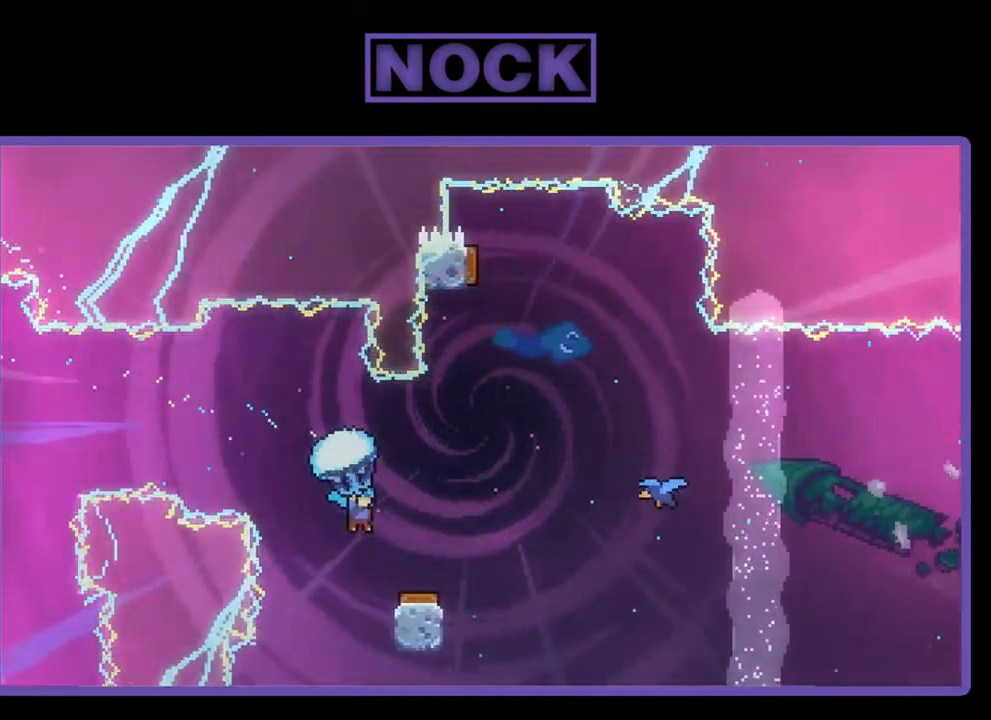
{"buttons": ["R2", "DPAD_RIGHT"], "left_stick": "center", "events": [[267, "DPAD_RIGHT", "down"]]}
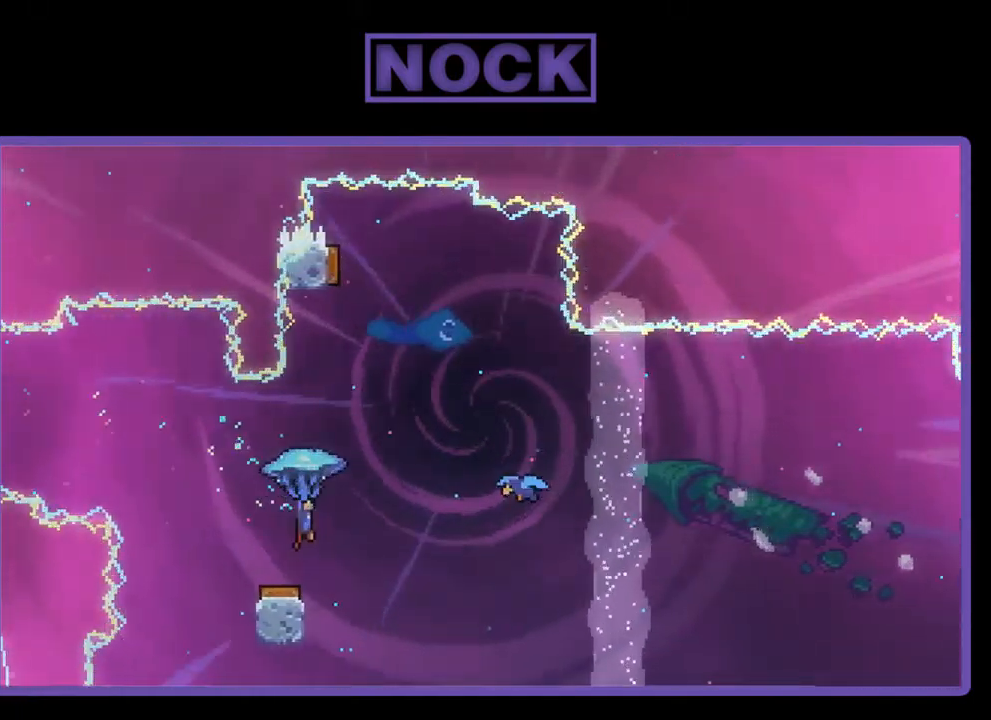
{"buttons": ["R2", "DPAD_LEFT"], "left_stick": "center", "events": [[400, "DPAD_RIGHT", "up"], [500, "DPAD_LEFT", "down"]]}
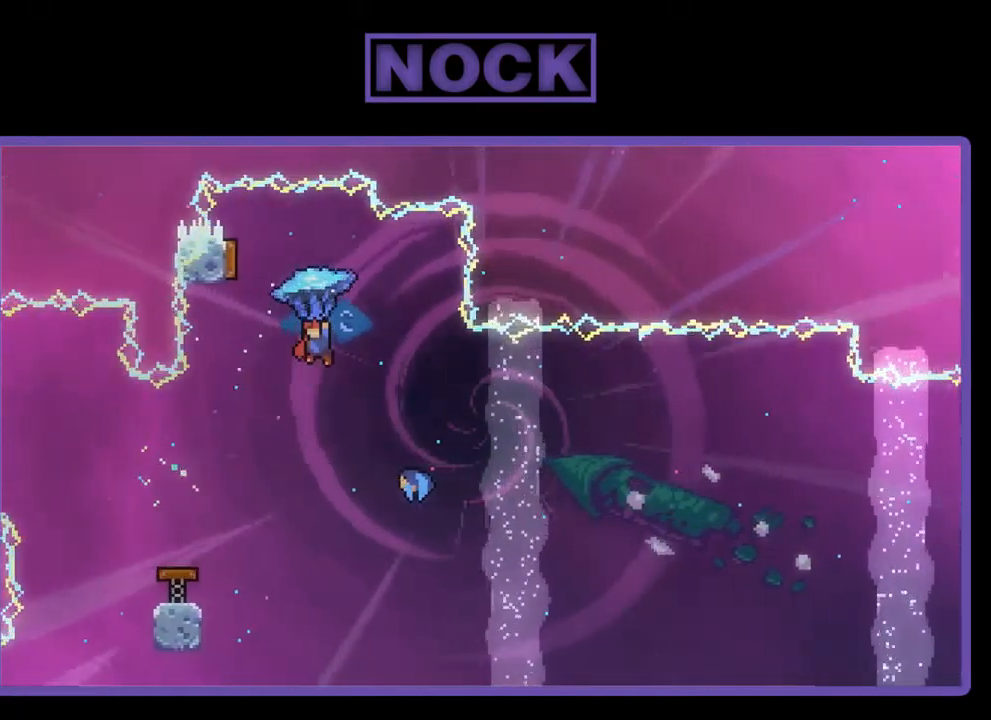
{"buttons": ["CIRCLE", "R2", "DPAD_UP"], "left_stick": "center", "events": [[134, "R2", "up"], [167, "DPAD_LEFT", "up"], [300, "DPAD_UP", "down"], [367, "R2", "down"], [400, "CIRCLE", "down"]]}
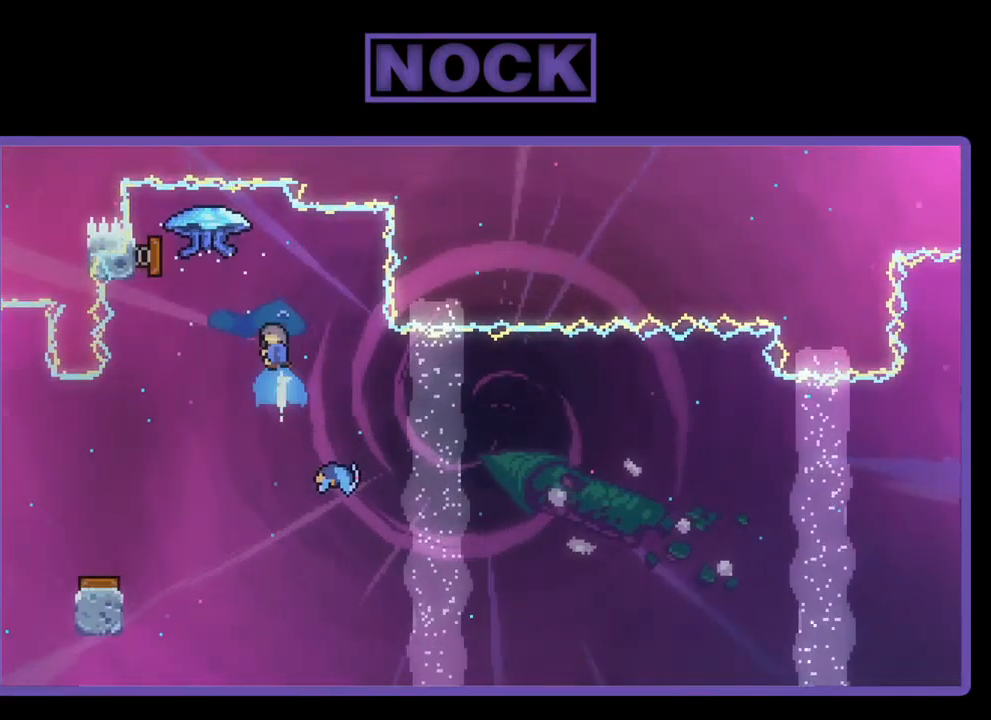
{"buttons": [], "left_stick": "center", "events": [[34, "CIRCLE", "up"], [34, "DPAD_UP", "up"], [34, "R2", "up"]]}
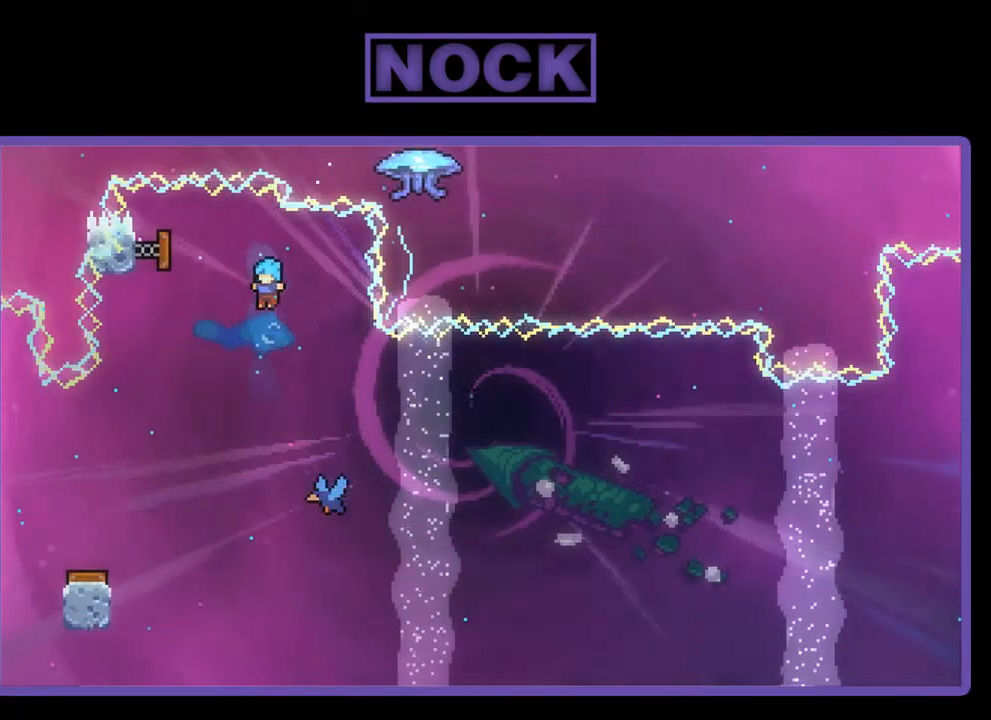
{"buttons": ["DPAD_UP", "DPAD_RIGHT"], "left_stick": "center", "events": [[34, "DPAD_RIGHT", "down"], [200, "DPAD_RIGHT", "up"], [300, "DPAD_RIGHT", "down"], [467, "DPAD_UP", "down"]]}
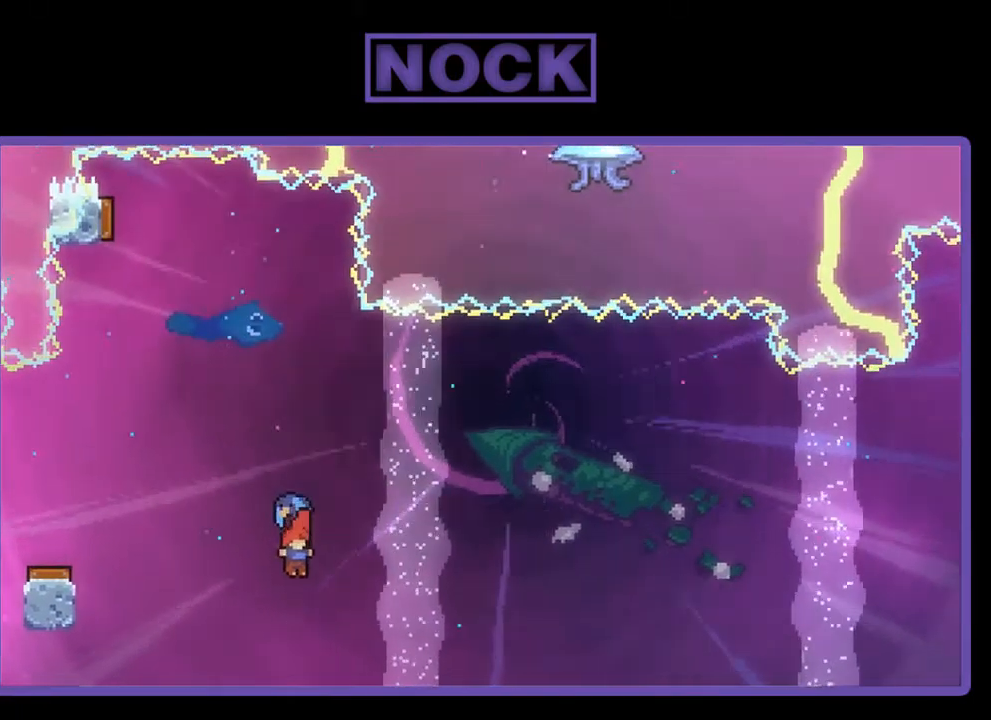
{"buttons": ["R2", "DPAD_UP", "DPAD_RIGHT"], "left_stick": "center", "events": [[234, "R2", "down"]]}